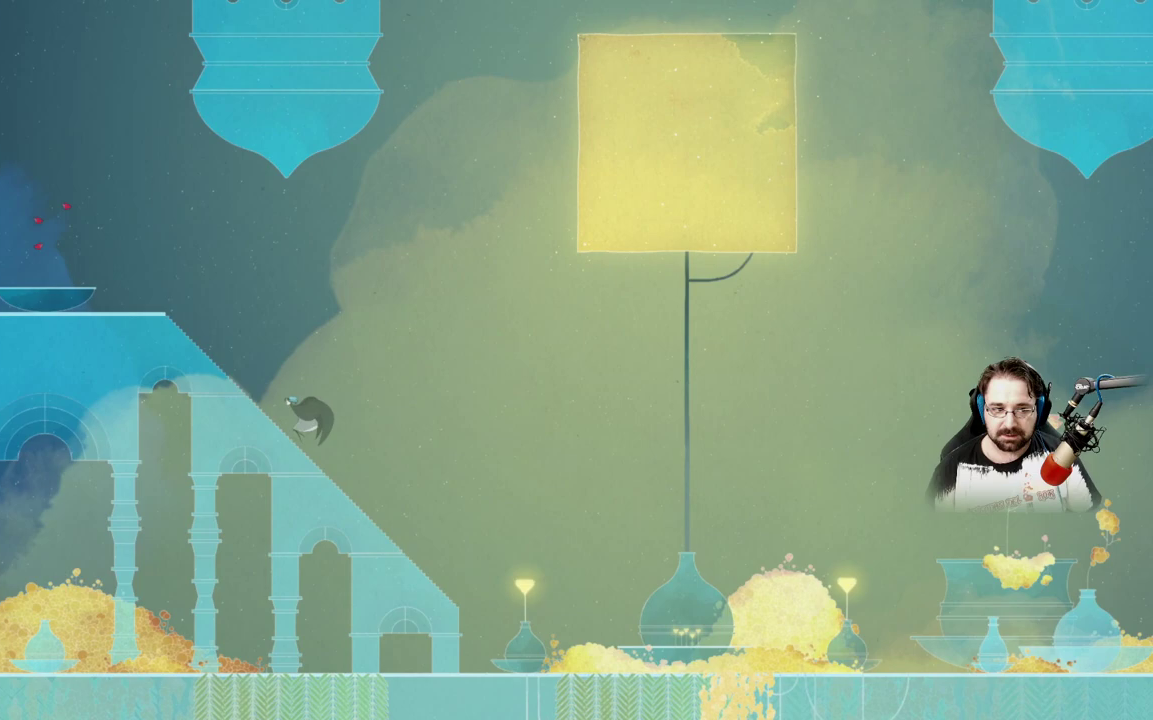
Gameplay with a controller (Xbox layout); each line is a JSON object with the inputs held at the frame after it (dt_ms = milliseconds from this image to that frame). "events" lists button and stick changes between this image and that frame as [ms after this image, input, new state], when the widget could be followed in between.
{"dt_ms": 1000, "buttons": ["A"], "left_stick": "up-left", "right_stick": "center"}
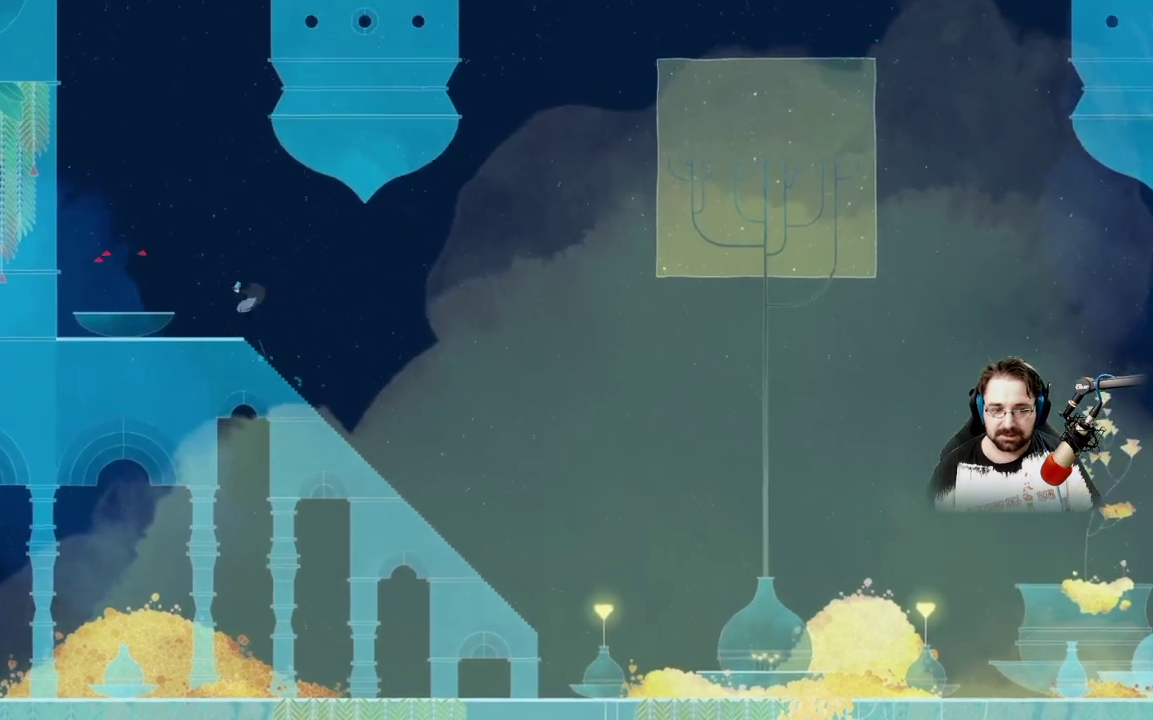
{"dt_ms": 500, "buttons": [], "left_stick": "up-left", "right_stick": "center", "events": [[67, "A", "up"], [167, "A", "down"], [300, "A", "up"], [300, "L2", "down"], [367, "A", "down"], [367, "L2", "up"], [500, "A", "up"]]}
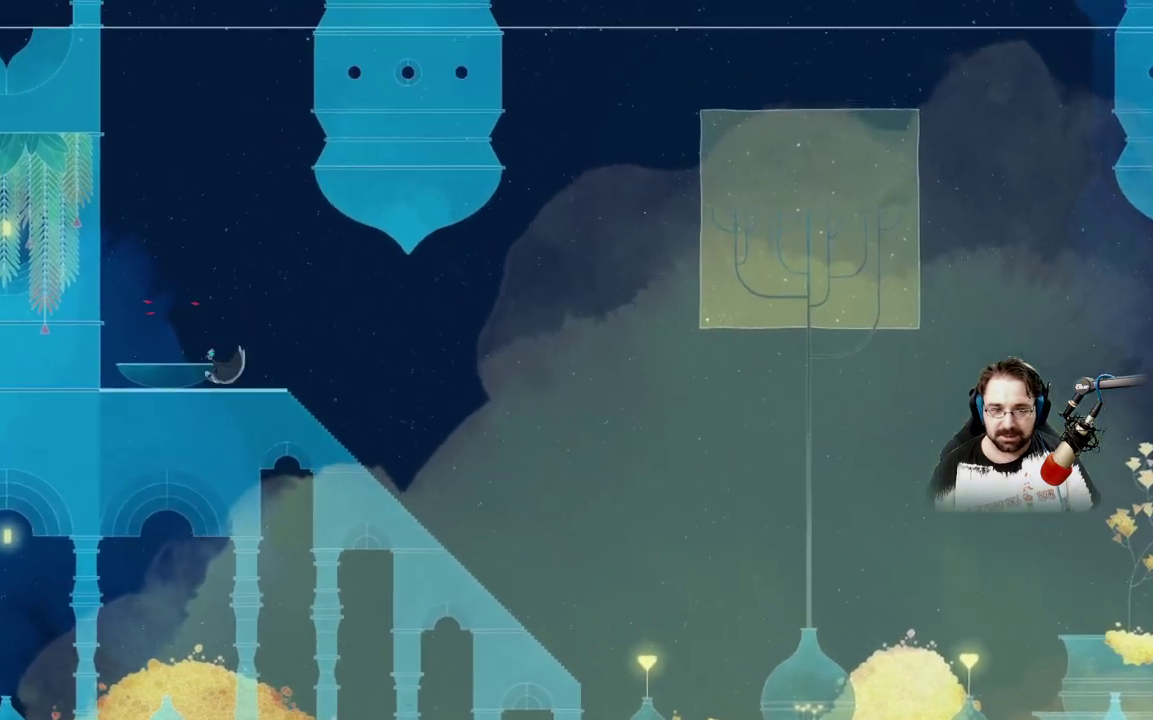
{"dt_ms": 500, "buttons": ["A"], "left_stick": "center", "right_stick": "center", "events": [[200, "A", "down"], [367, "A", "up"], [467, "A", "down"], [467, "left_stick", "center"]]}
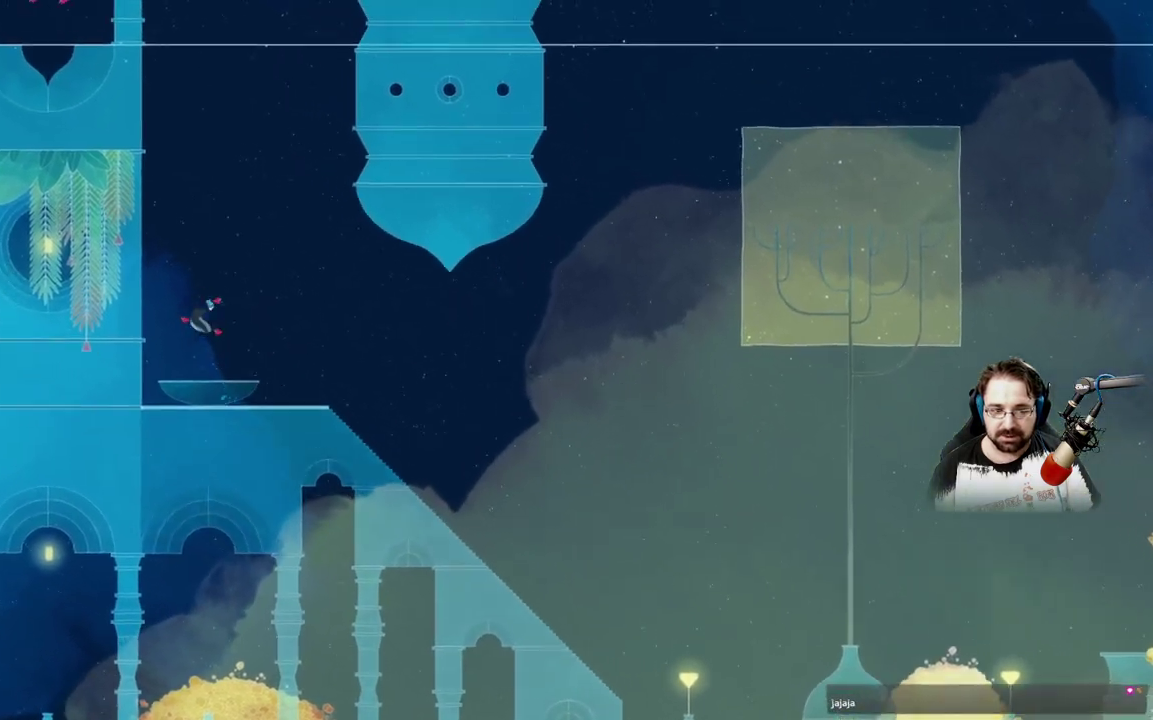
{"dt_ms": 500, "buttons": ["A"], "left_stick": "center", "right_stick": "center", "events": []}
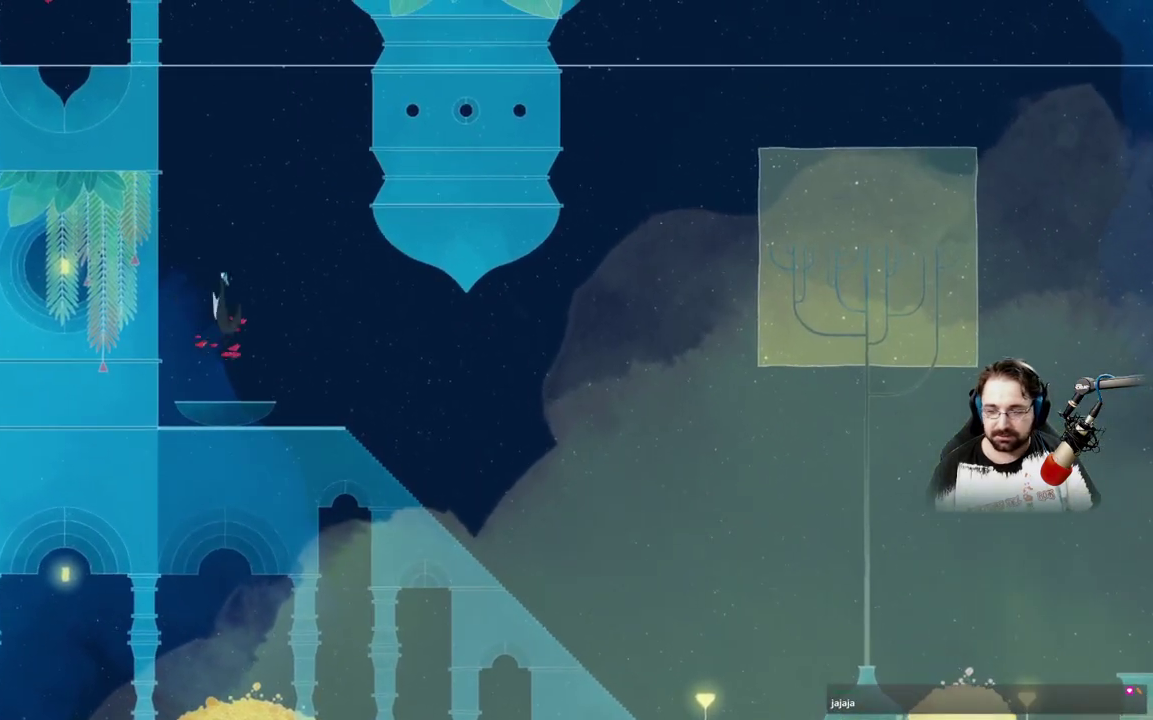
{"dt_ms": 500, "buttons": ["A"], "left_stick": "center", "right_stick": "center", "events": []}
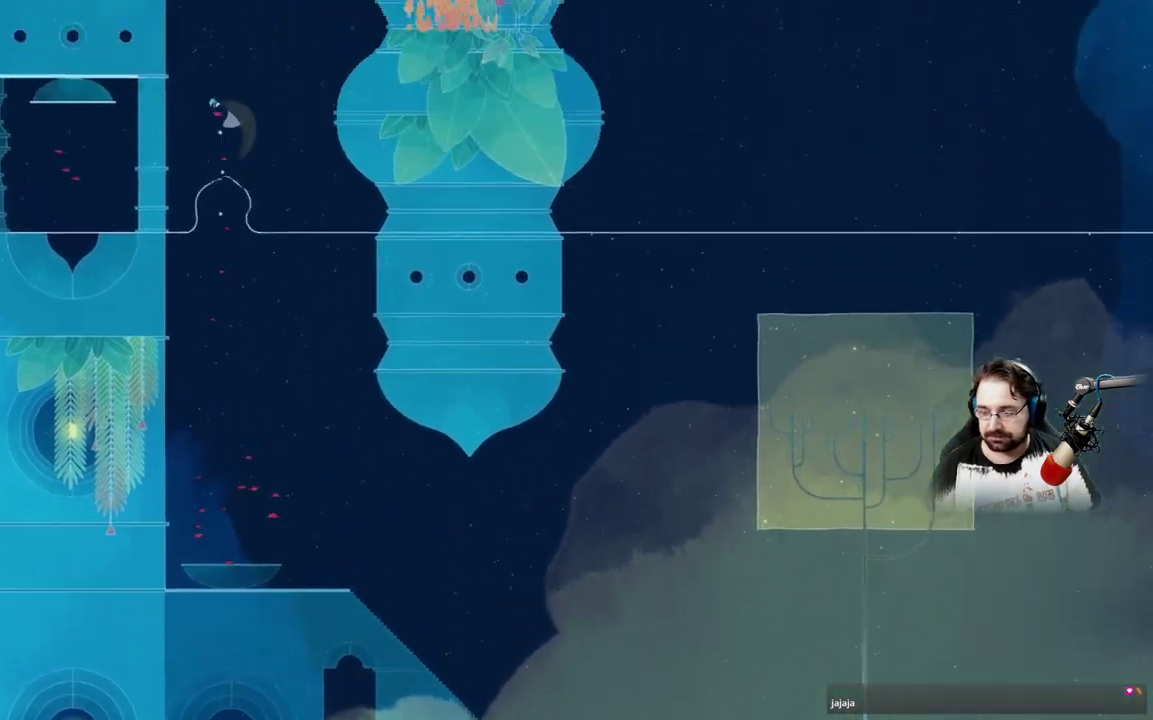
{"dt_ms": 500, "buttons": [], "left_stick": "right", "right_stick": "center", "events": [[267, "A", "up"], [333, "left_stick", "right"]]}
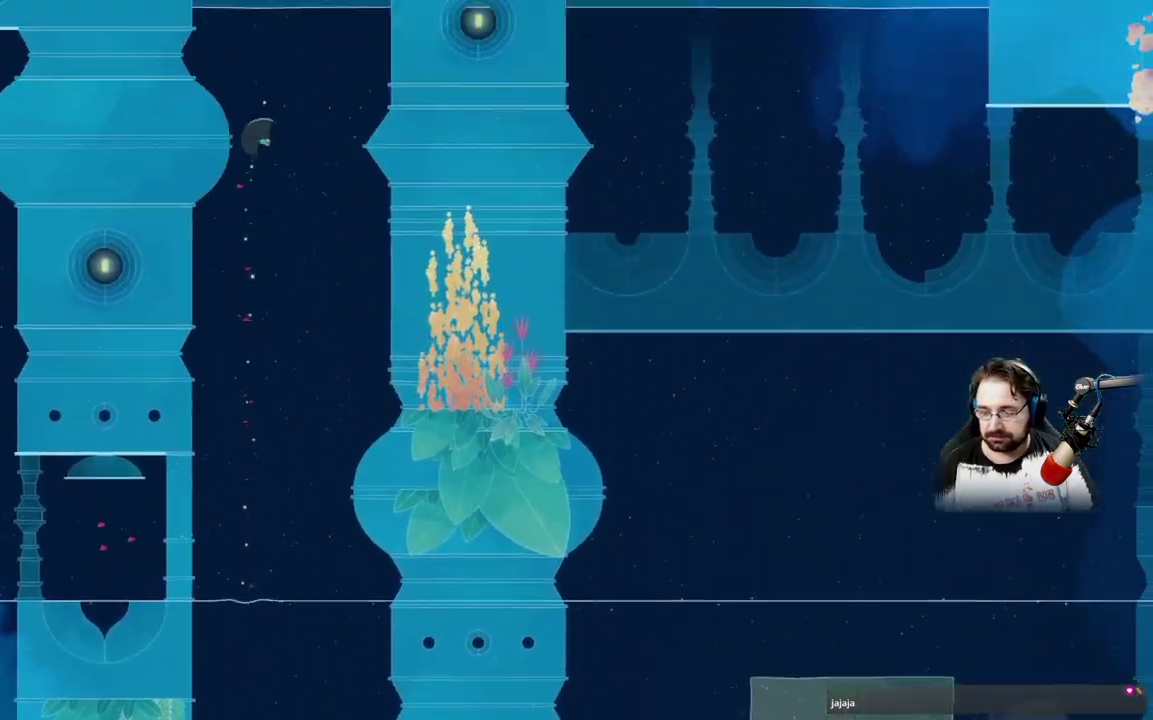
{"dt_ms": 500, "buttons": [], "left_stick": "right", "right_stick": "center", "events": []}
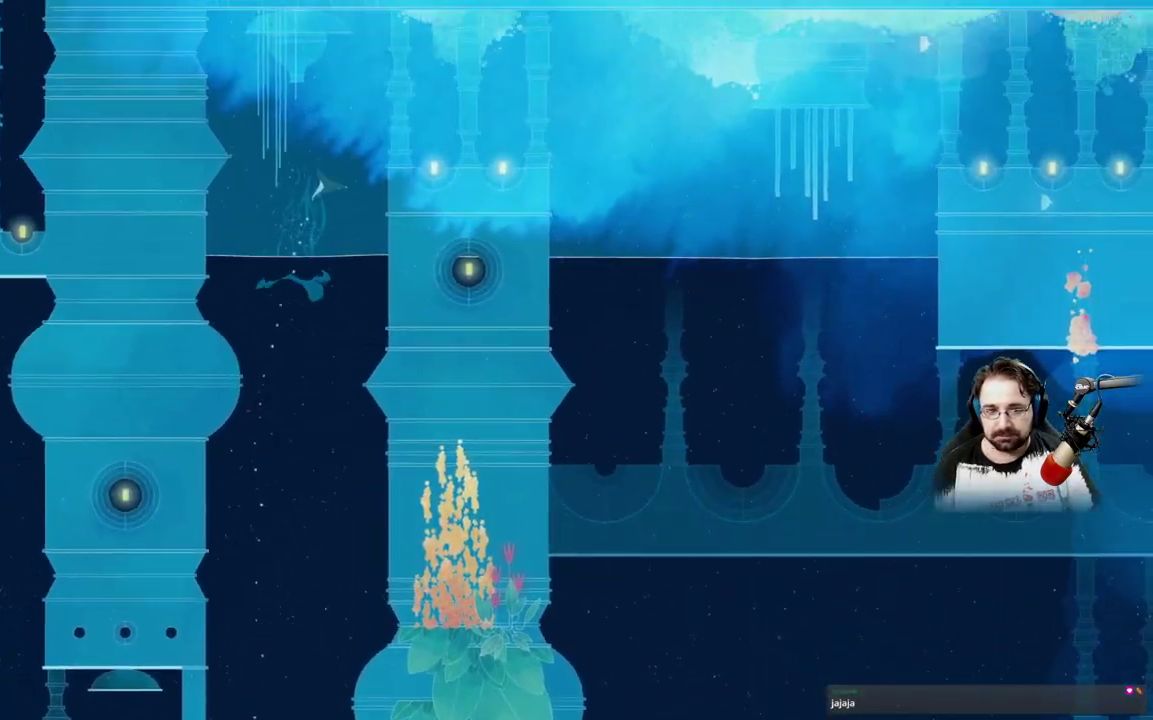
{"dt_ms": 500, "buttons": [], "left_stick": "right", "right_stick": "center", "events": []}
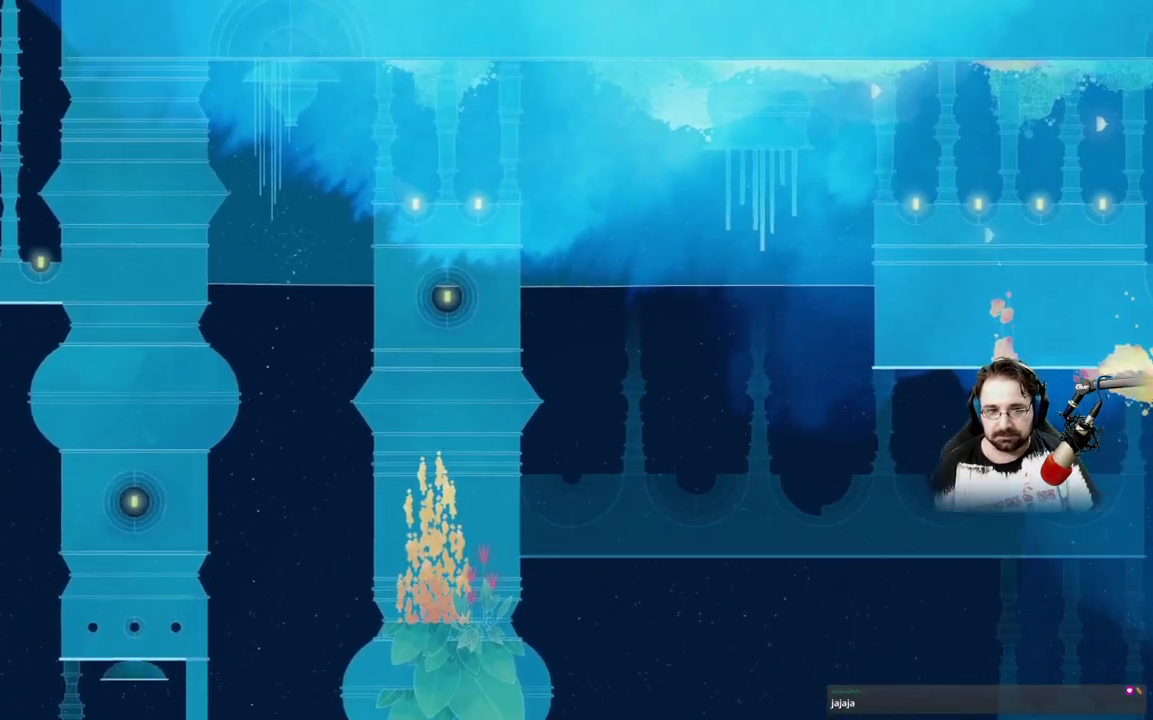
{"dt_ms": 500, "buttons": [], "left_stick": "right", "right_stick": "center", "events": []}
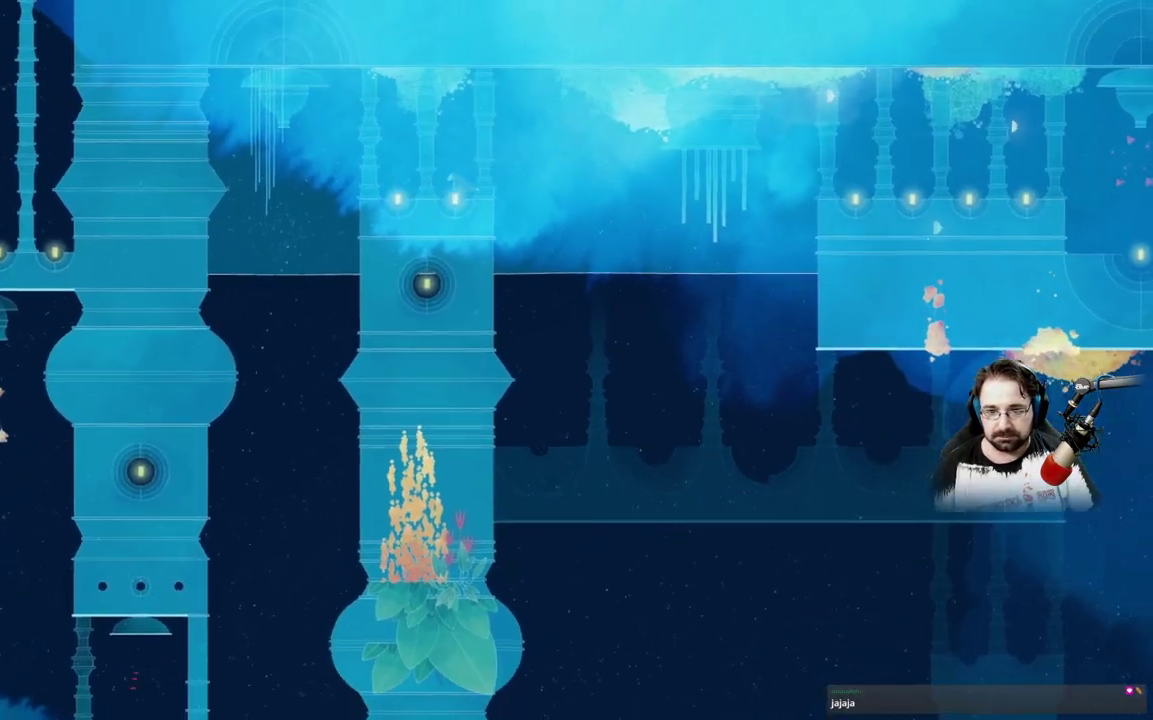
{"dt_ms": 500, "buttons": [], "left_stick": "right", "right_stick": "center"}
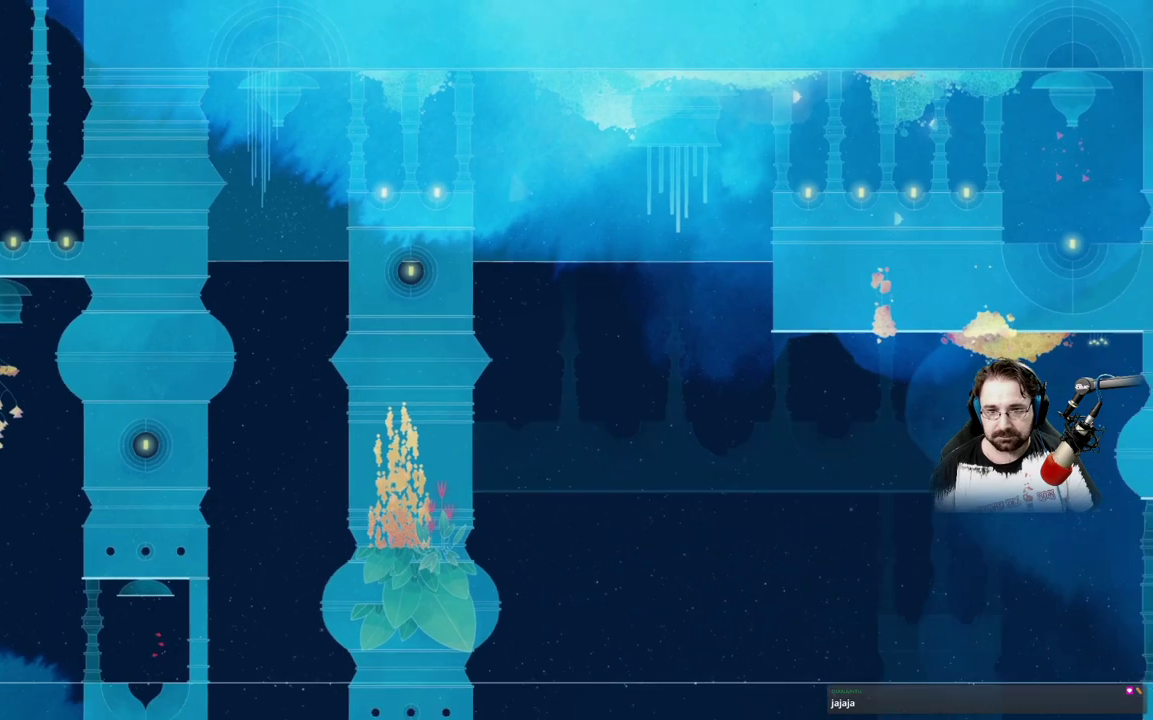
{"dt_ms": 500, "buttons": [], "left_stick": "right", "right_stick": "center", "events": []}
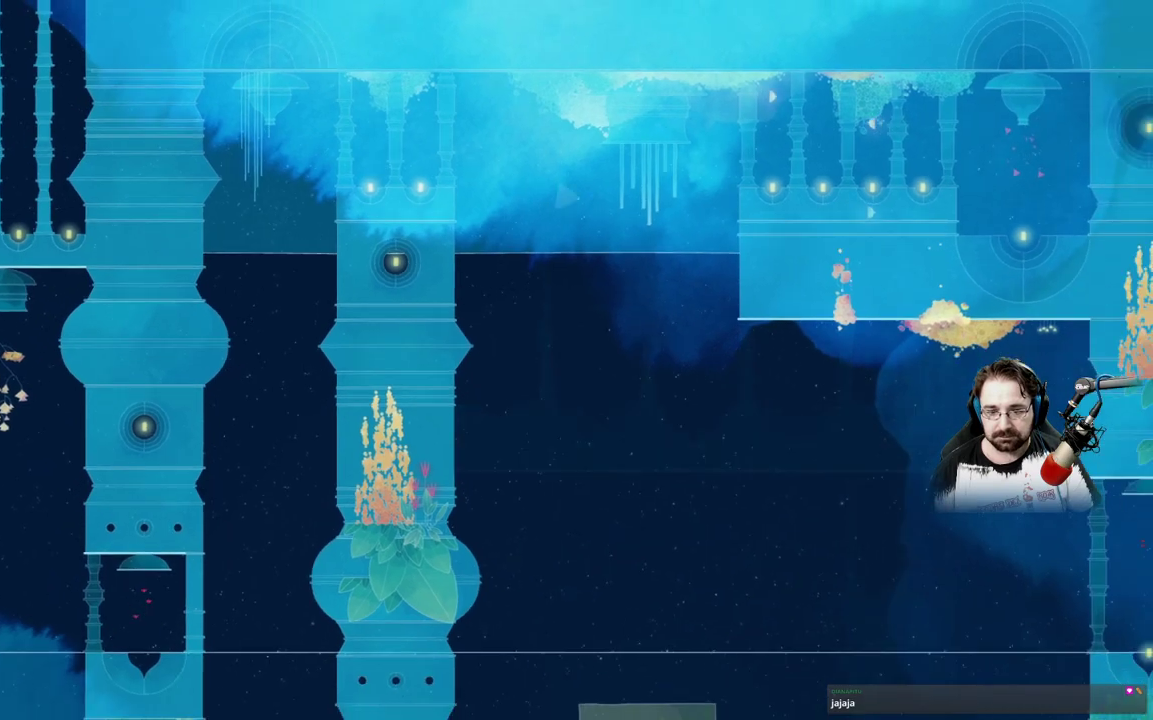
{"dt_ms": 1000, "buttons": [], "left_stick": "right", "right_stick": "center"}
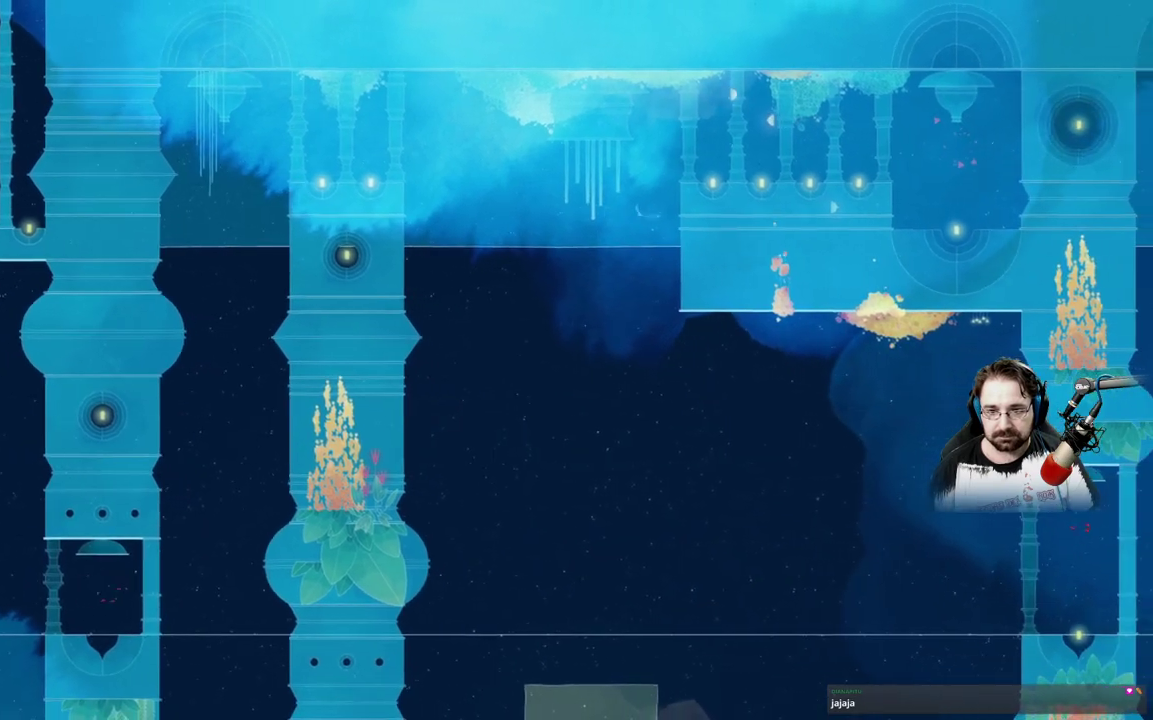
{"dt_ms": 500, "buttons": ["A"], "left_stick": "up-right", "right_stick": "center", "events": [[167, "left_stick", "up-right"], [233, "A", "down"]]}
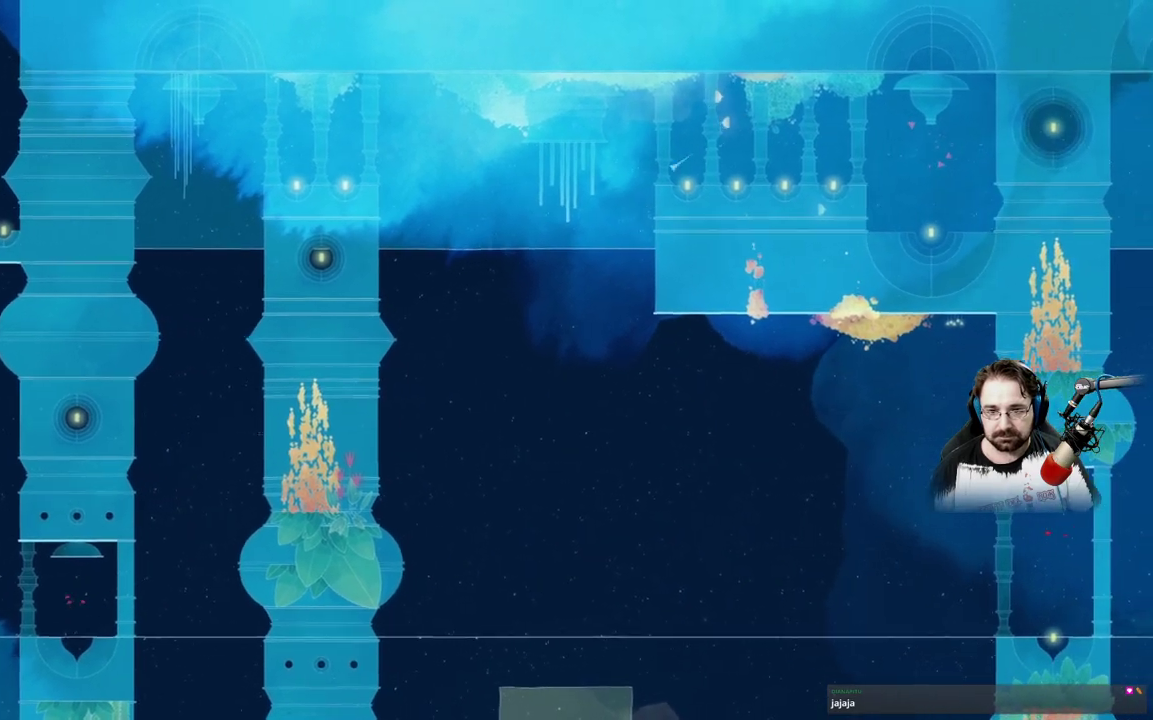
{"dt_ms": 500, "buttons": [], "left_stick": "right", "right_stick": "center", "events": [[267, "left_stick", "right"], [300, "A", "up"]]}
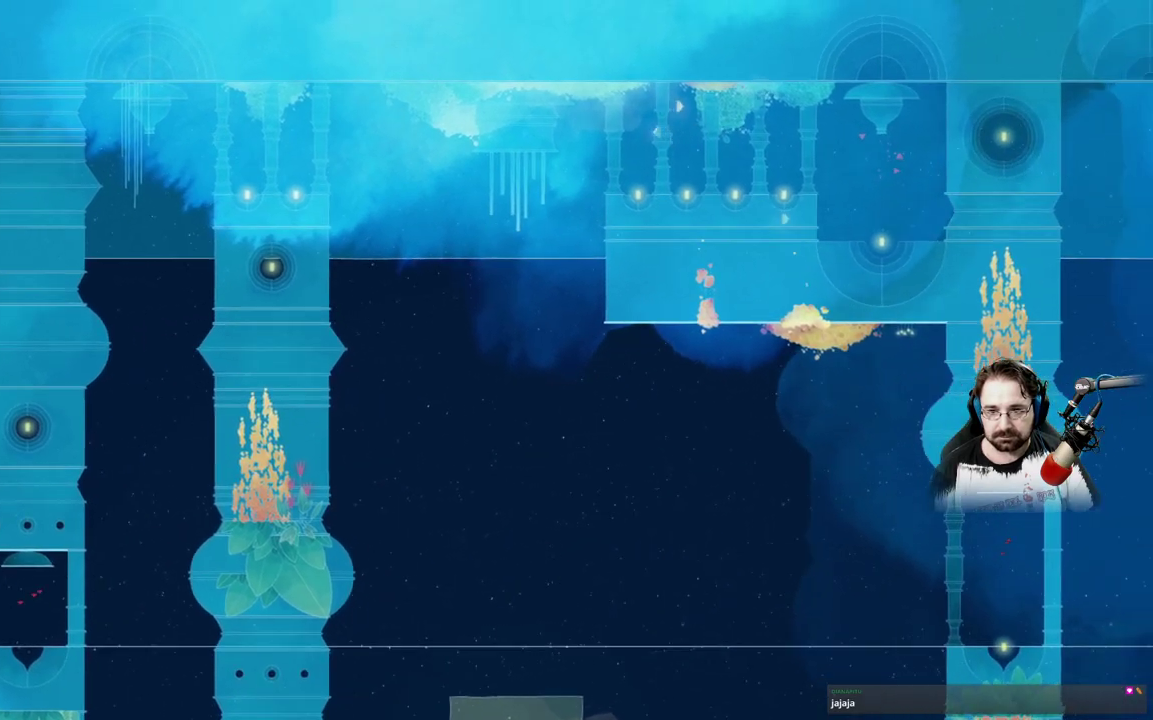
{"dt_ms": 500, "buttons": [], "left_stick": "right", "right_stick": "center", "events": [[233, "L2", "down"], [300, "L2", "up"]]}
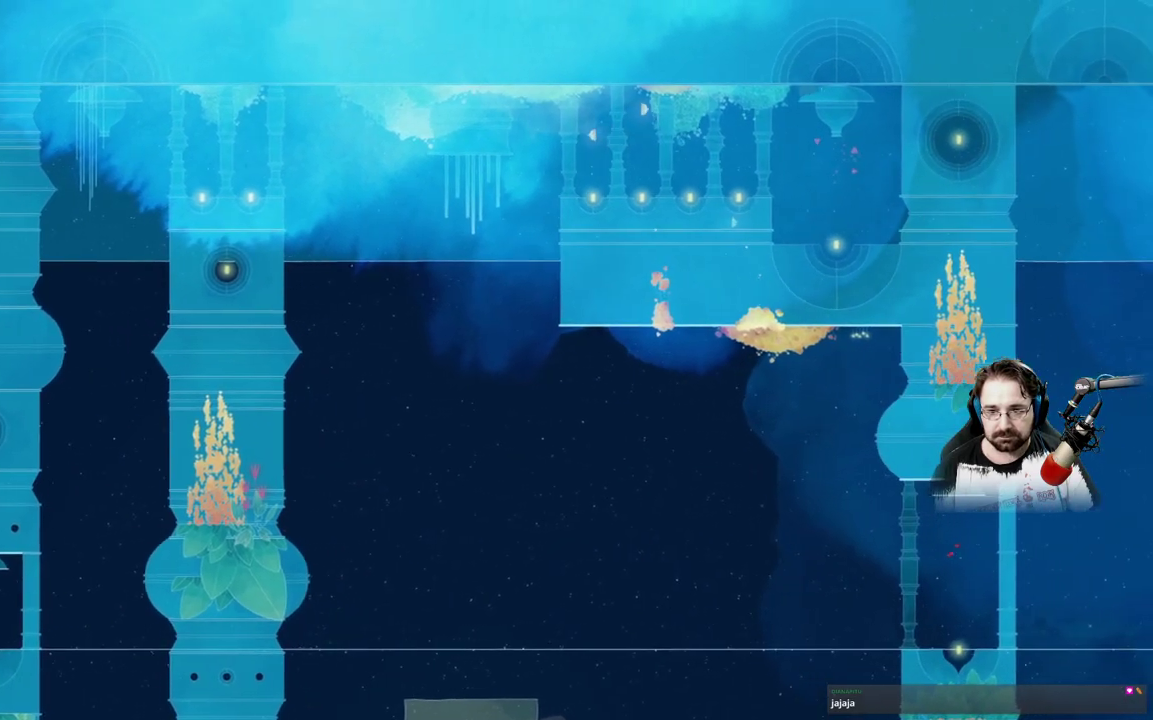
{"dt_ms": 500, "buttons": [], "left_stick": "down-left", "right_stick": "center", "events": [[233, "left_stick", "down-right"], [333, "L2", "down"], [333, "left_stick", "down"], [400, "L2", "up"], [467, "left_stick", "down-left"]]}
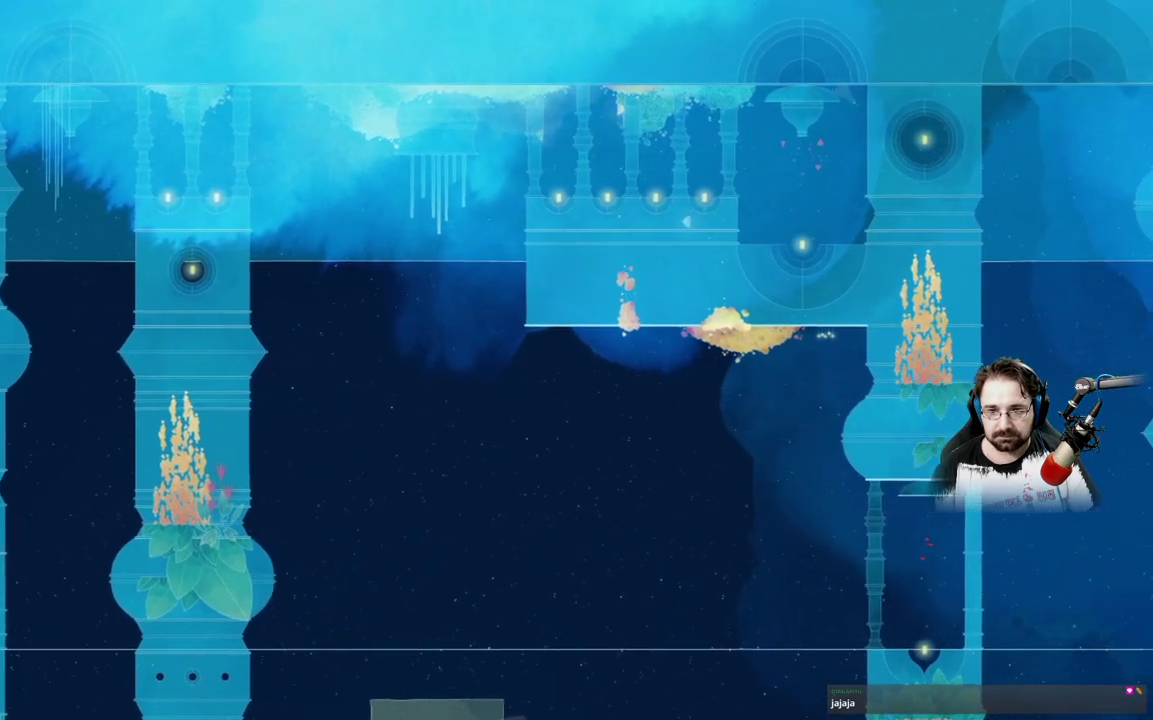
{"dt_ms": 1000, "buttons": ["L2"], "left_stick": "left", "right_stick": "center"}
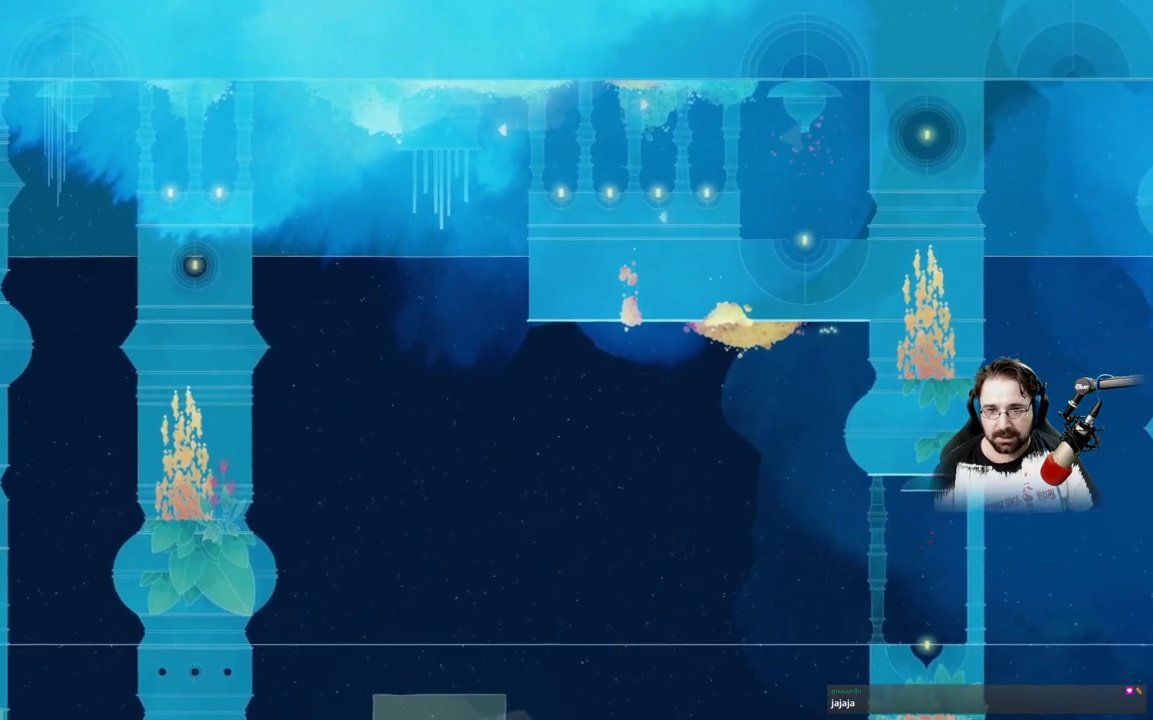
{"dt_ms": 500, "buttons": [], "left_stick": "left", "right_stick": "center", "events": [[367, "L2", "up"]]}
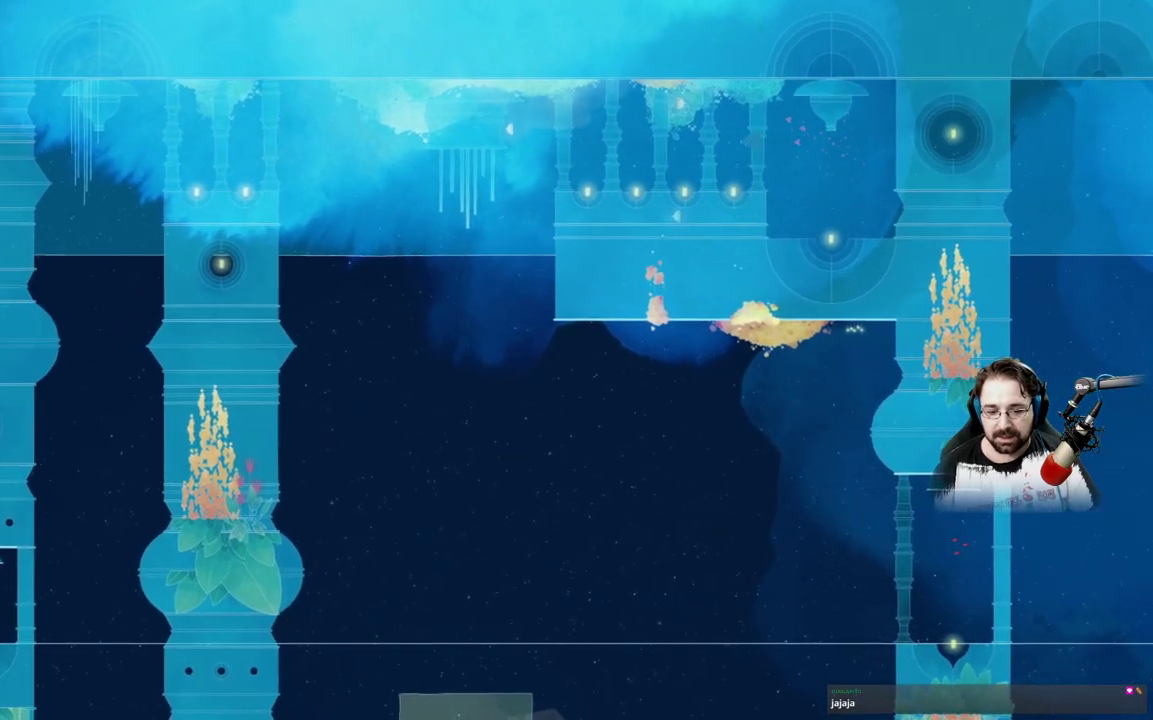
{"dt_ms": 500, "buttons": [], "left_stick": "left", "right_stick": "center", "events": []}
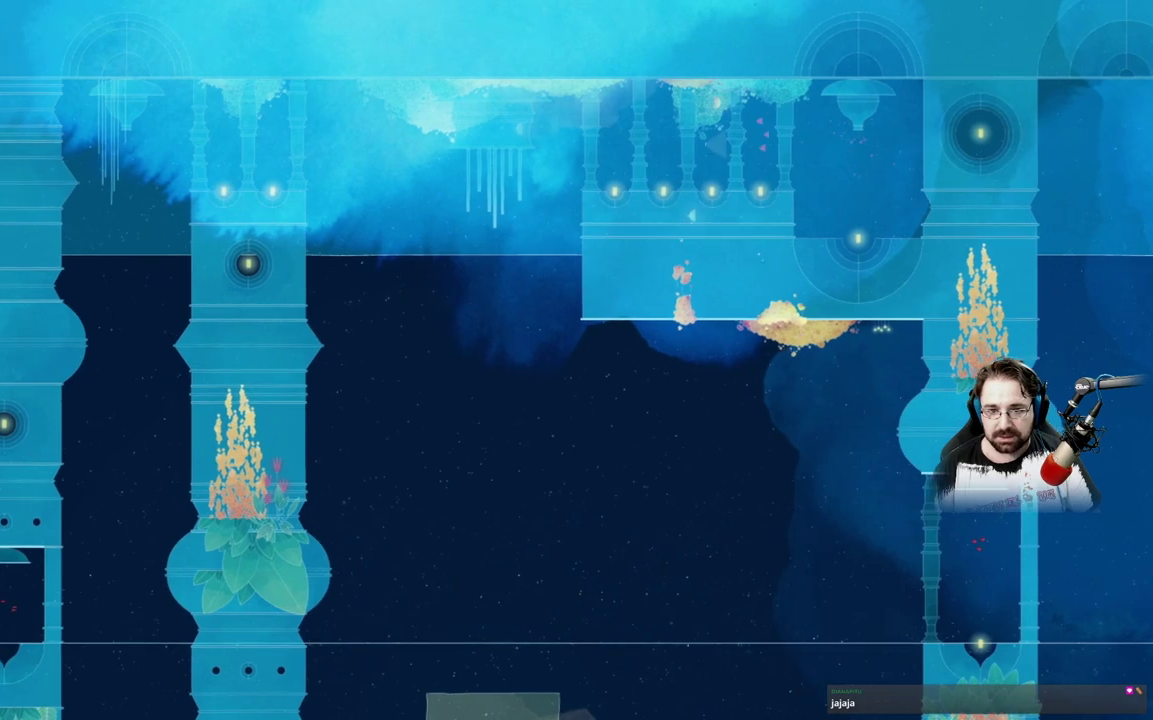
{"dt_ms": 500, "buttons": [], "left_stick": "left", "right_stick": "center", "events": []}
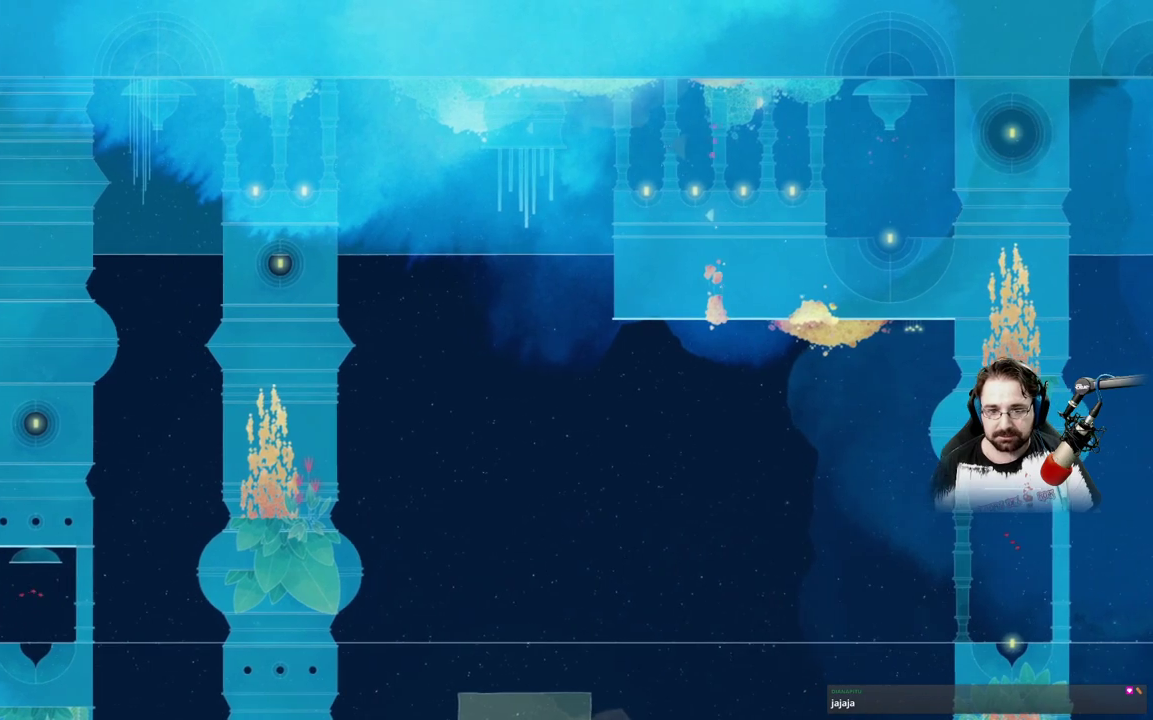
{"dt_ms": 500, "buttons": [], "left_stick": "down-left", "right_stick": "center", "events": [[233, "left_stick", "down-left"]]}
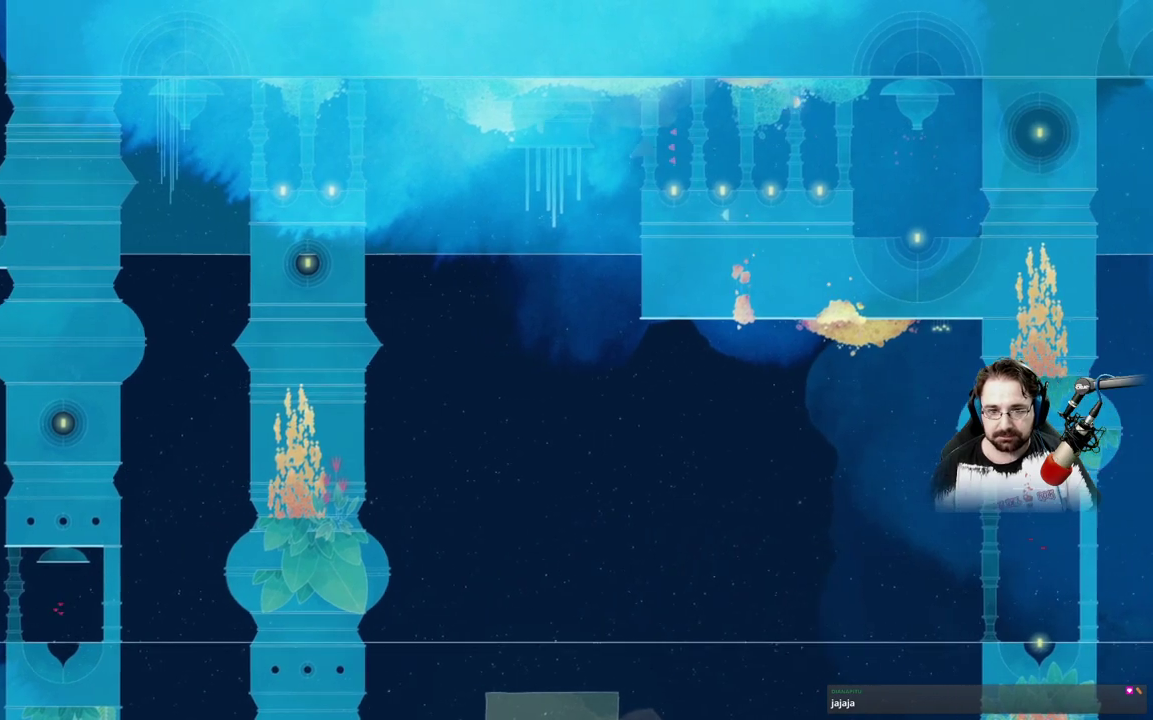
{"dt_ms": 500, "buttons": [], "left_stick": "down", "right_stick": "center", "events": [[167, "left_stick", "down"]]}
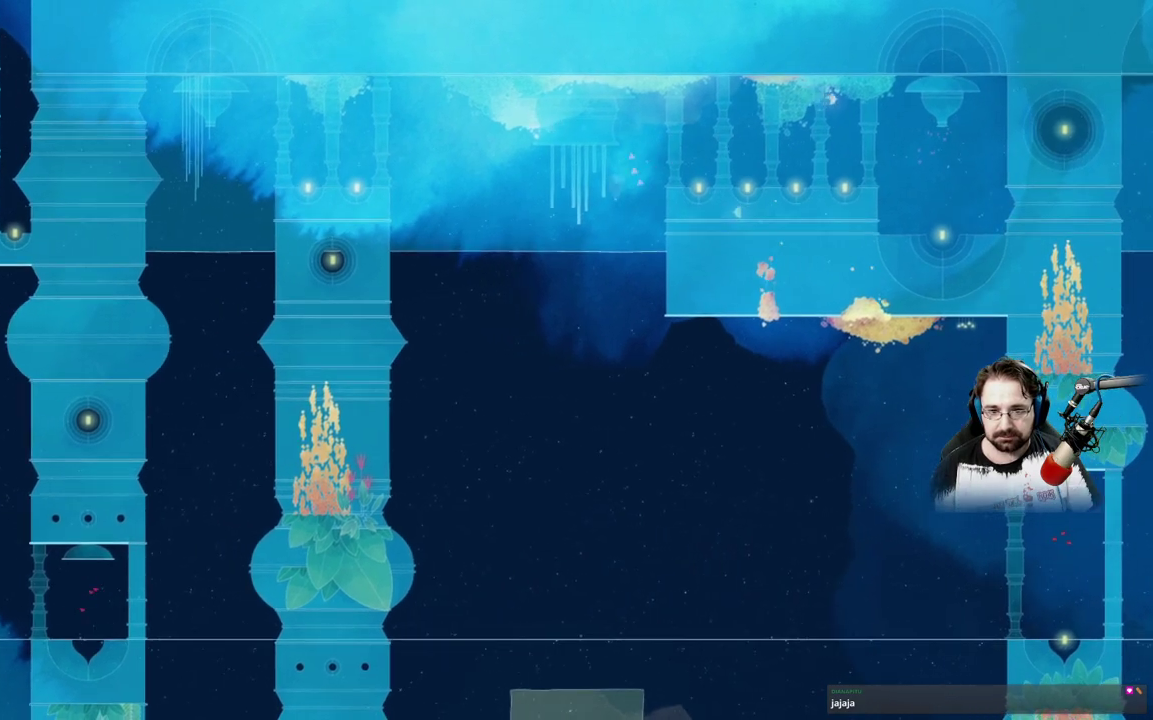
{"dt_ms": 500, "buttons": [], "left_stick": "down", "right_stick": "center", "events": []}
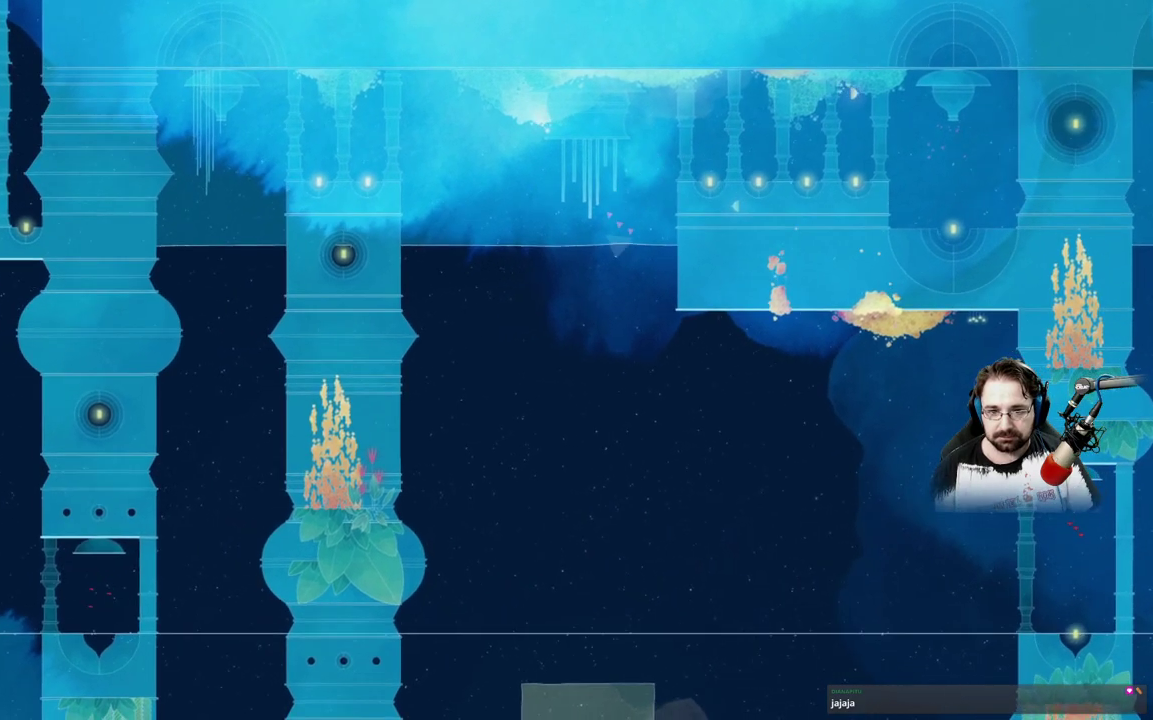
{"dt_ms": 500, "buttons": ["A"], "left_stick": "down", "right_stick": "center", "events": [[67, "left_stick", "center"], [300, "A", "down"], [300, "left_stick", "down"]]}
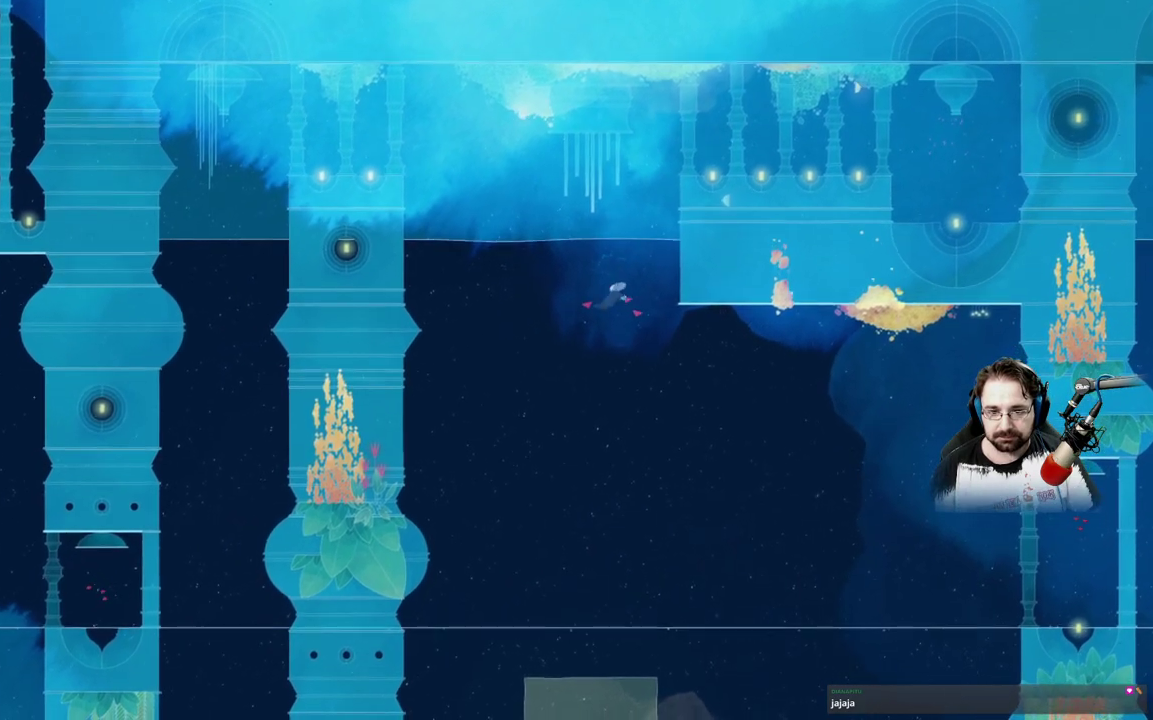
{"dt_ms": 500, "buttons": ["A"], "left_stick": "down", "right_stick": "center", "events": [[433, "A", "up"], [500, "A", "down"]]}
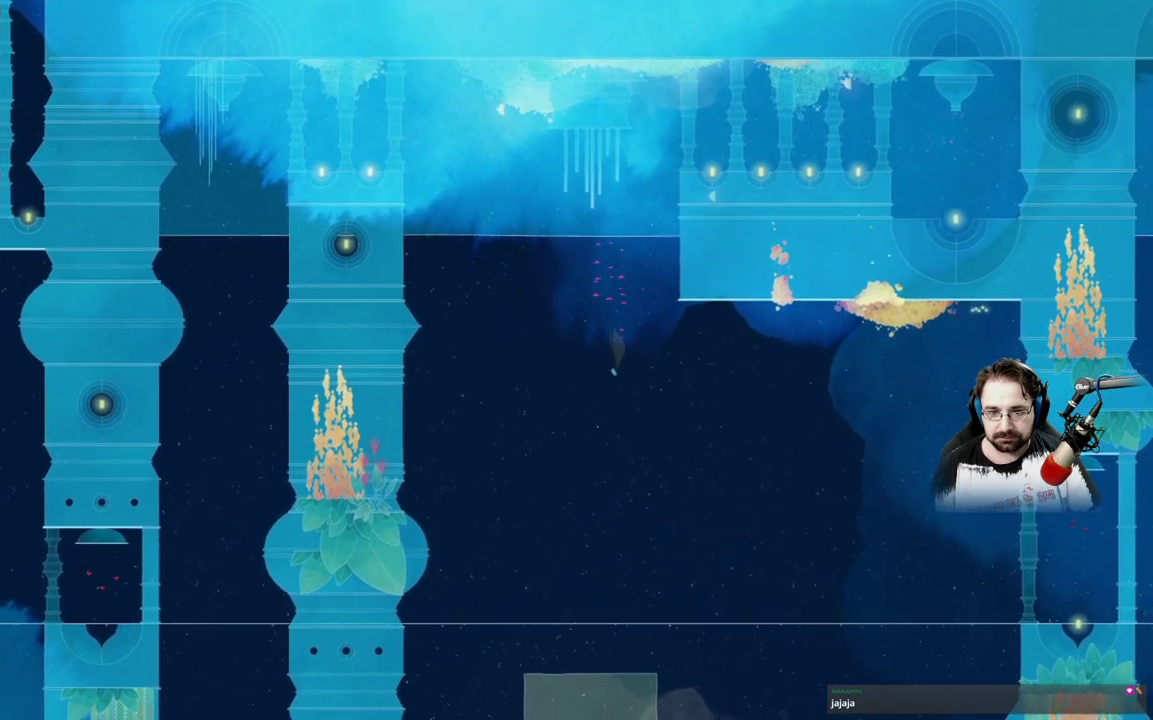
{"dt_ms": 500, "buttons": ["A"], "left_stick": "down", "right_stick": "center", "events": []}